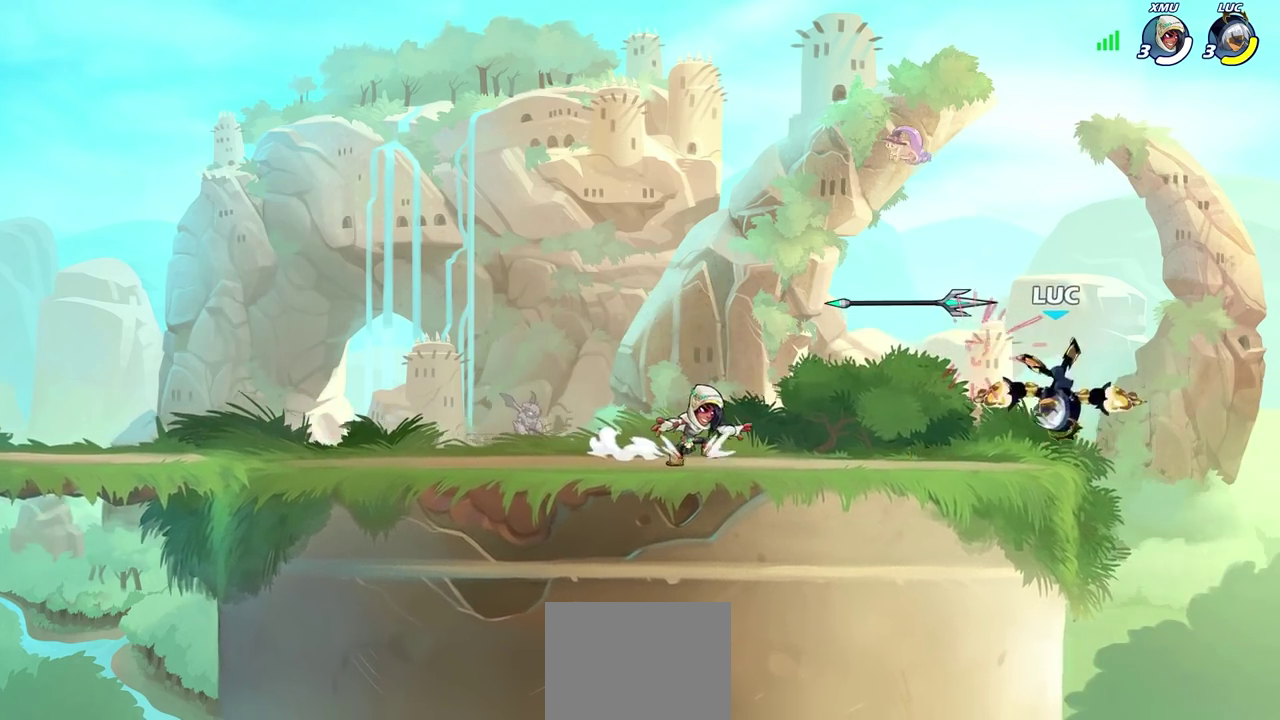
Gameplay with a controller (PlayStation layout); each line is a JSON object with the inputs held at the frame after it (dt_ms = milliseconds from this image to that frame). "events" lists button and stick changes between this image and that frame as [ms after this image, input, new state], when the widget could be followed in between.
{"dt_ms": 400, "buttons": ["SQUARE"], "left_stick": "center", "right_stick": "center", "events": [[83, "left_stick", "left"], [150, "left_stick", "up-left"], [200, "CROSS", "down"], [283, "CROSS", "up"], [300, "left_stick", "left"], [317, "SQUARE", "down"], [333, "right_stick", "down-left"], [367, "left_stick", "center"], [400, "right_stick", "center"]]}
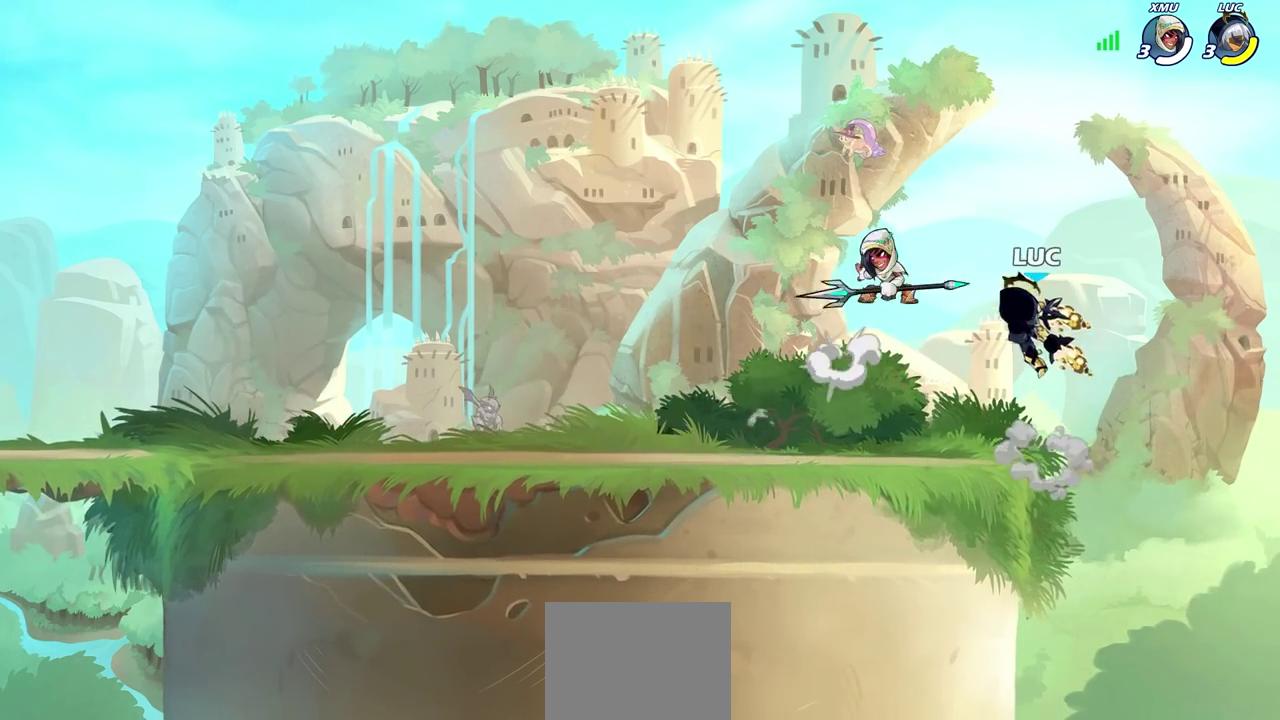
{"dt_ms": 400, "buttons": [], "left_stick": "center", "right_stick": "center", "events": [[17, "SQUARE", "up"]]}
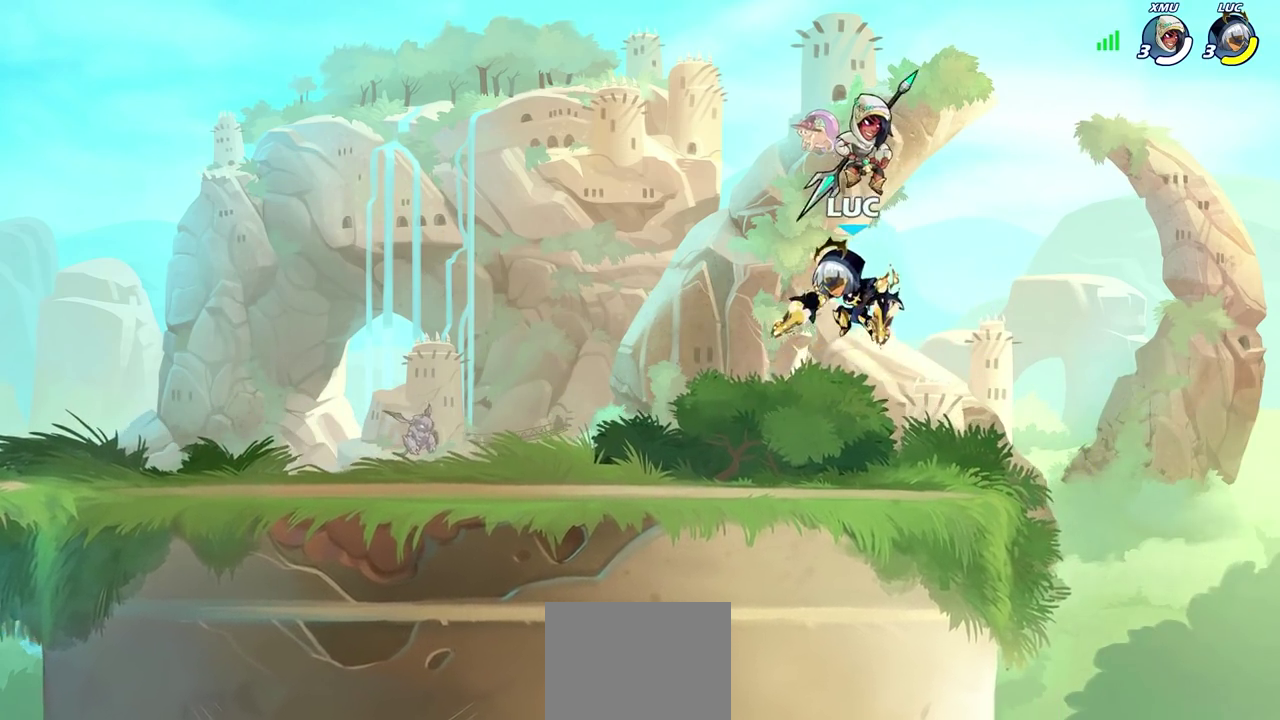
{"dt_ms": 800, "buttons": [], "left_stick": "down-left", "right_stick": "center", "events": [[83, "left_stick", "up"], [100, "CROSS", "down"], [183, "R2", "down"], [233, "CROSS", "up"], [300, "left_stick", "up-left"], [383, "left_stick", "down-left"], [517, "R2", "up"]]}
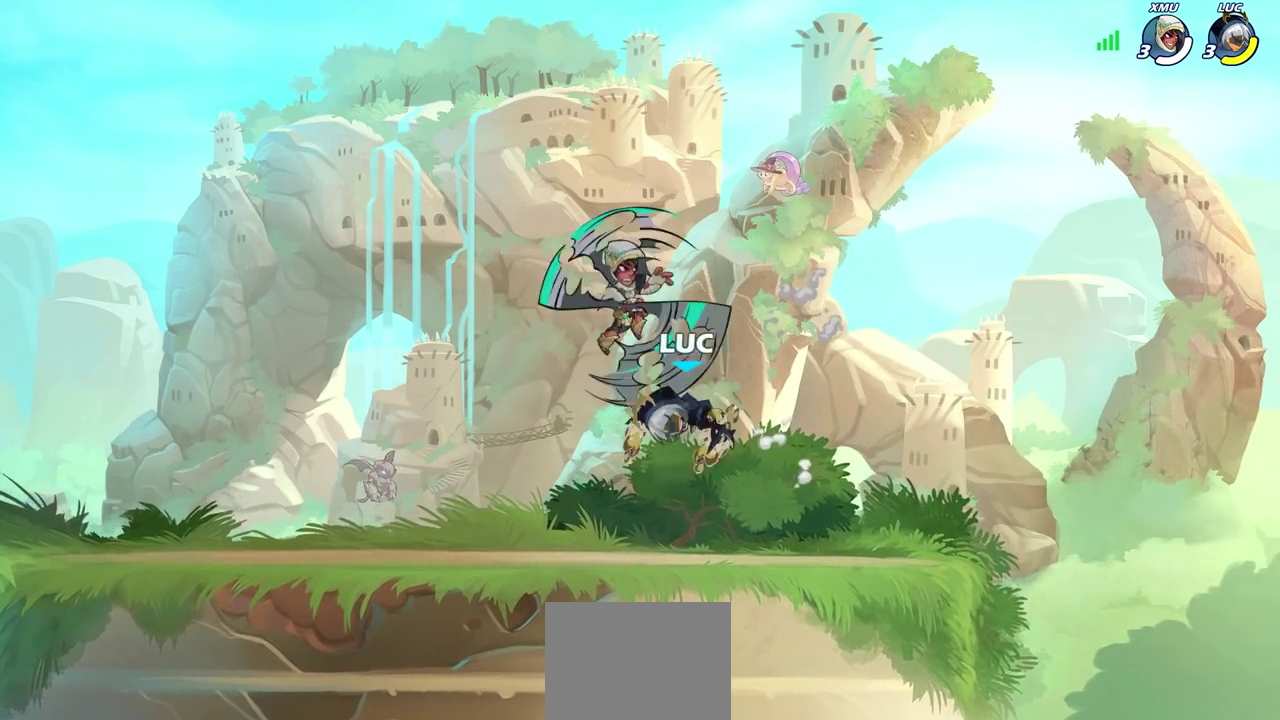
{"dt_ms": 300, "buttons": [], "left_stick": "center", "right_stick": "center", "events": [[17, "SQUARE", "down"], [100, "SQUARE", "up"], [150, "left_stick", "center"]]}
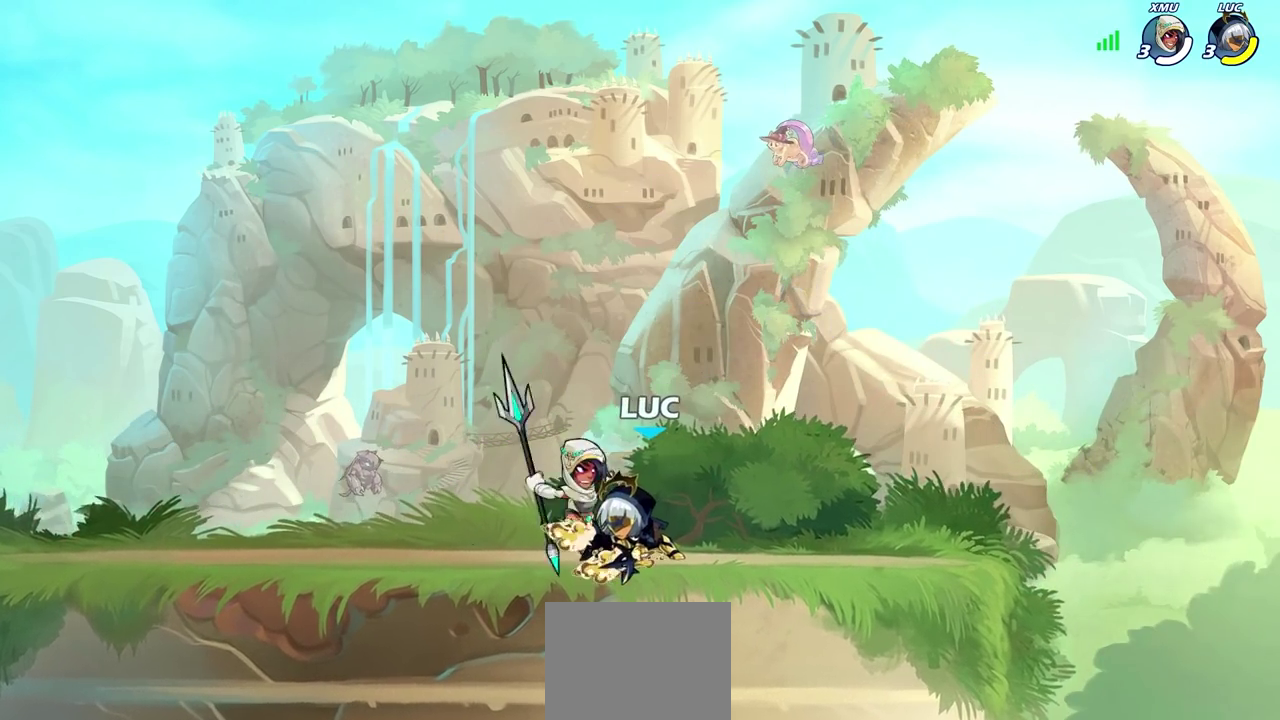
{"dt_ms": 600, "buttons": [], "left_stick": "right", "right_stick": "center", "events": [[133, "SQUARE", "down"], [217, "SQUARE", "up"], [300, "SQUARE", "down"], [383, "SQUARE", "up"], [483, "SQUARE", "down"], [567, "SQUARE", "up"], [600, "left_stick", "right"]]}
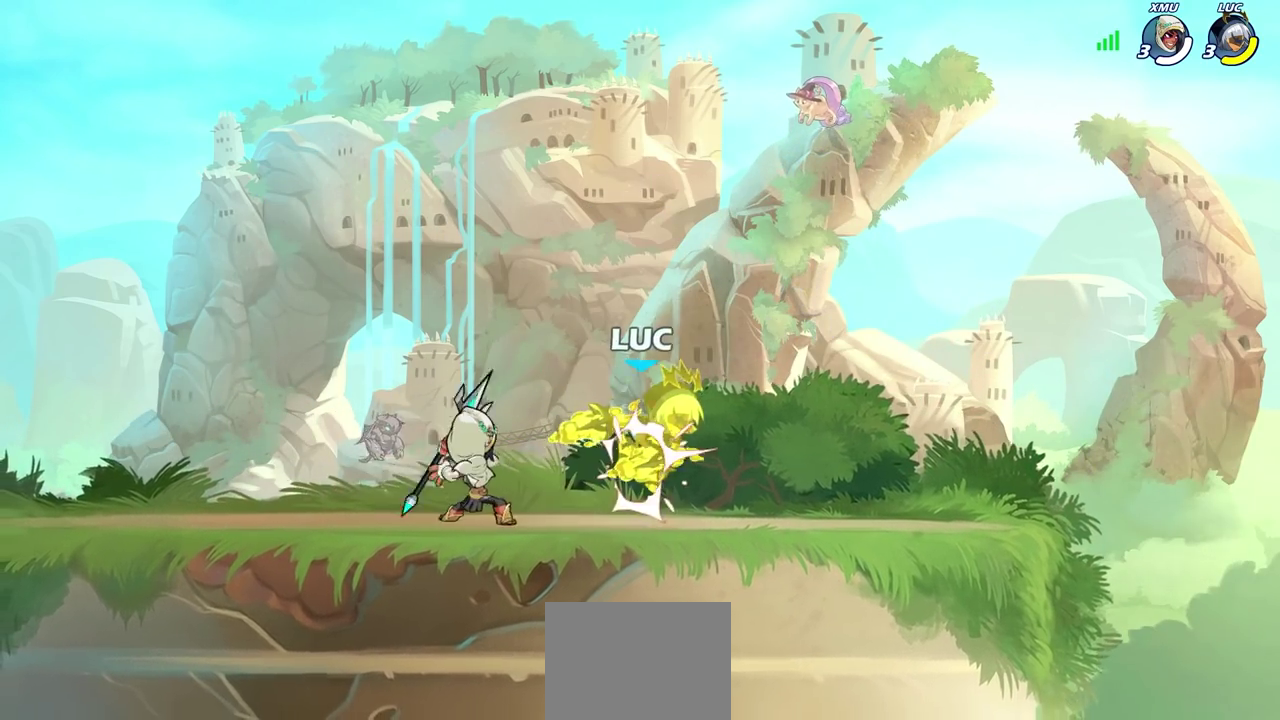
{"dt_ms": 400, "buttons": [], "left_stick": "center", "right_stick": "center", "events": [[50, "left_stick", "up-right"], [133, "CROSS", "down"], [167, "left_stick", "center"], [183, "CROSS", "up"], [300, "left_stick", "up-right"], [383, "left_stick", "center"]]}
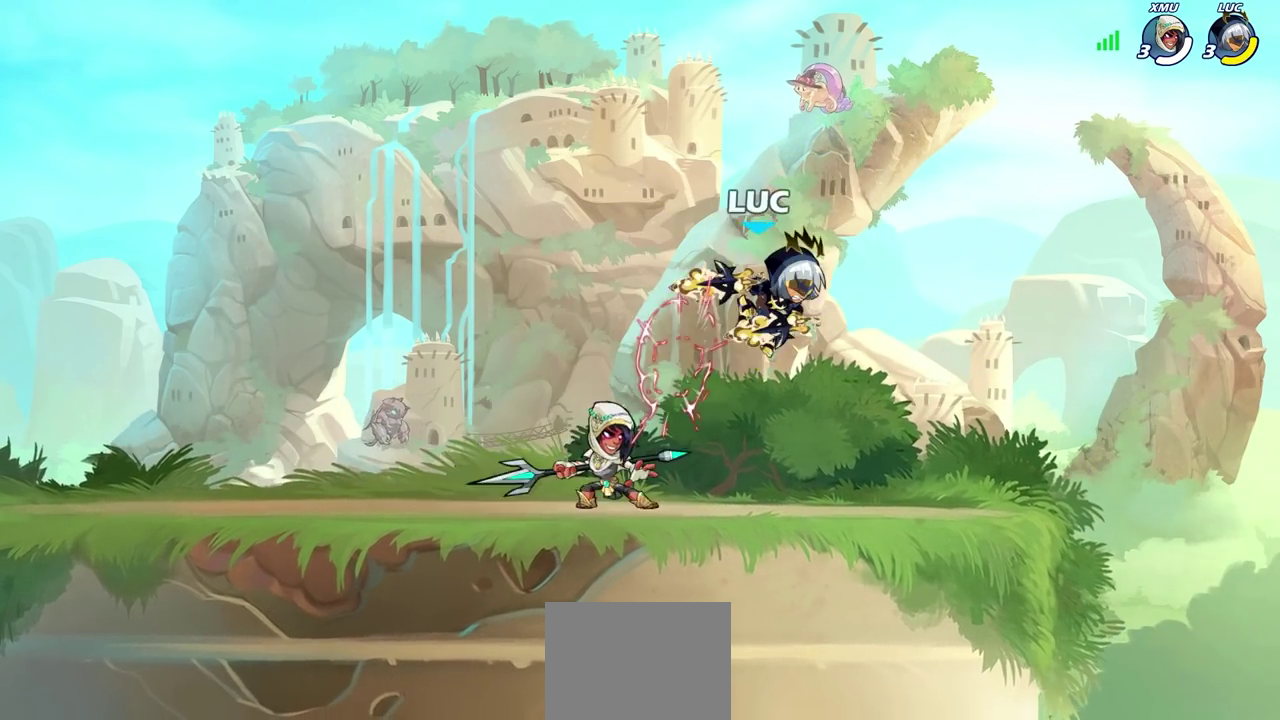
{"dt_ms": 500, "buttons": [], "left_stick": "left", "right_stick": "center", "events": [[33, "left_stick", "up-right"], [150, "R2", "down"], [150, "left_stick", "up"], [267, "left_stick", "up-left"], [417, "left_stick", "left"], [450, "R2", "up"]]}
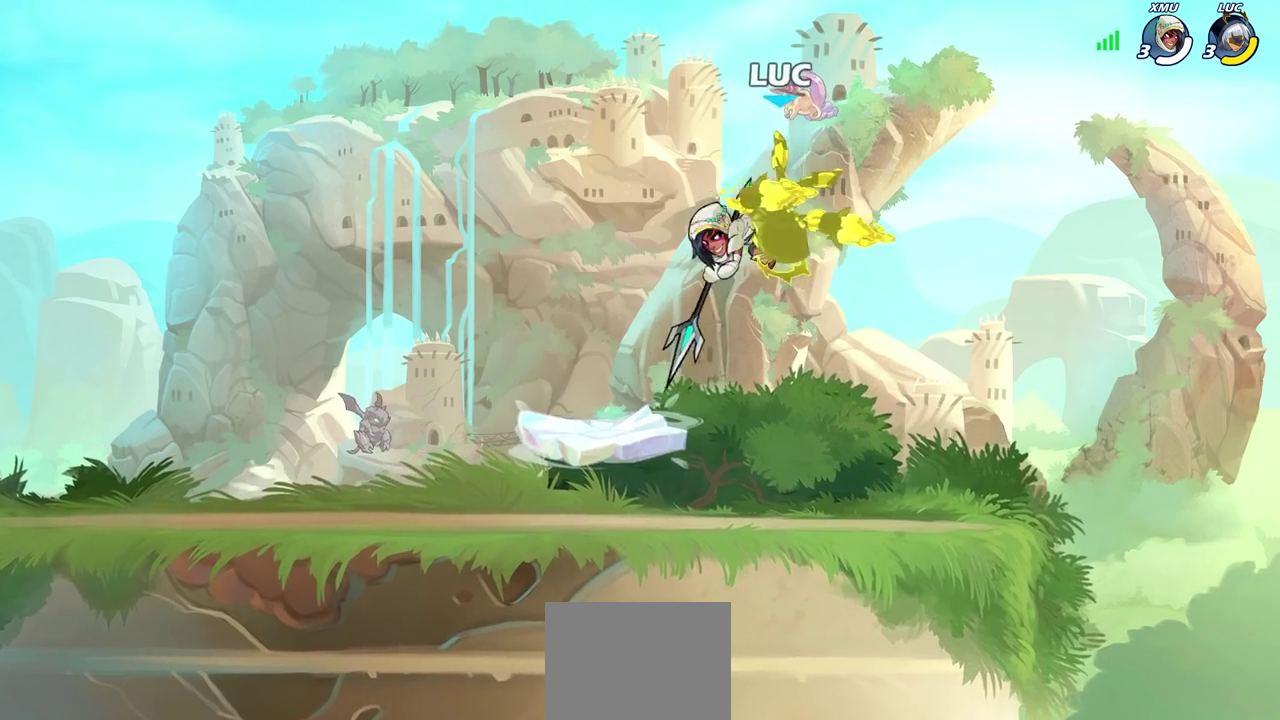
{"dt_ms": 700, "buttons": ["SQUARE"], "left_stick": "center", "right_stick": "center", "events": [[150, "left_stick", "up-right"], [217, "left_stick", "center"], [683, "SQUARE", "down"]]}
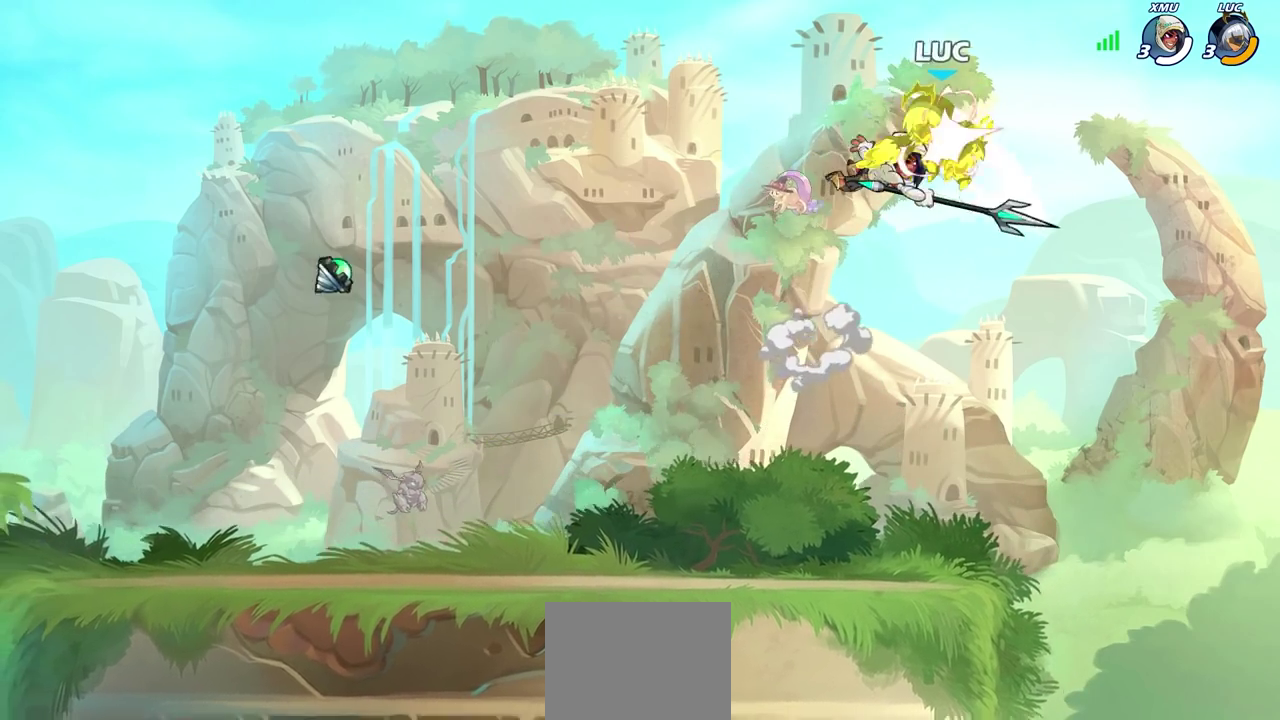
{"dt_ms": 300, "buttons": [], "left_stick": "left", "right_stick": "center", "events": [[67, "SQUARE", "up"], [233, "left_stick", "left"]]}
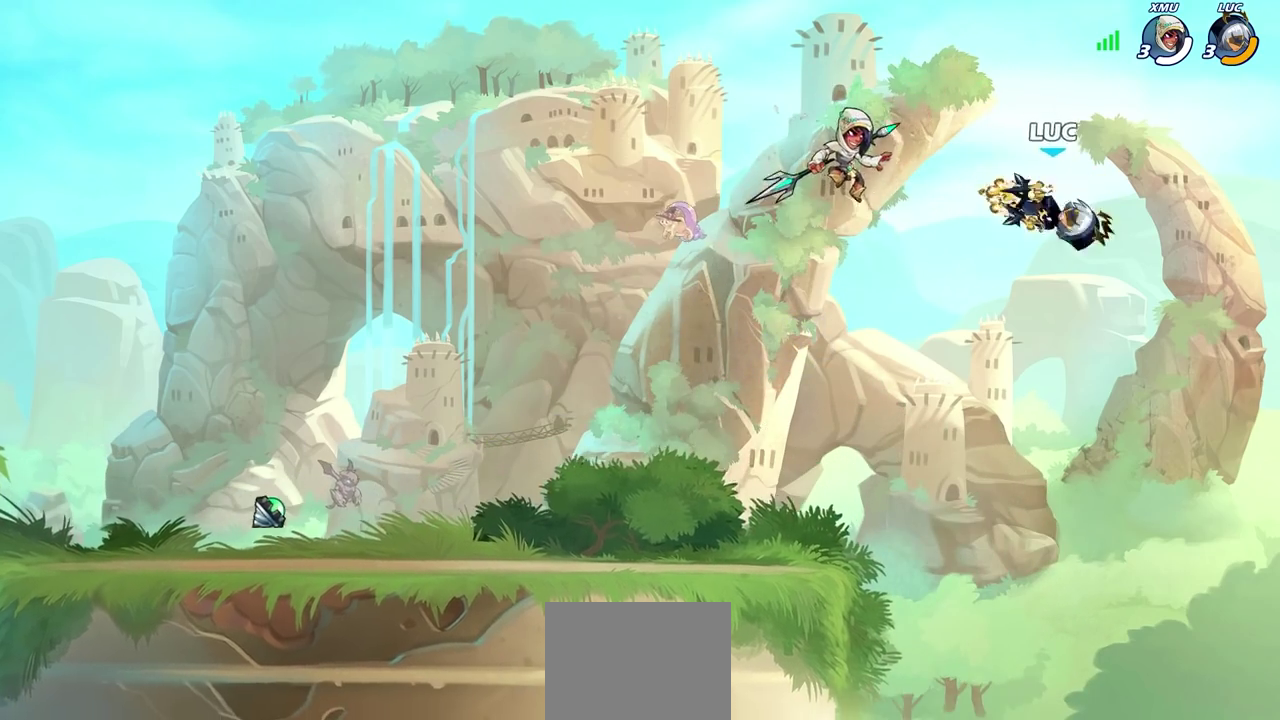
{"dt_ms": 600, "buttons": [], "left_stick": "center", "right_stick": "center", "events": [[17, "left_stick", "up-left"], [167, "CIRCLE", "down"], [300, "CIRCLE", "up"], [300, "left_stick", "center"]]}
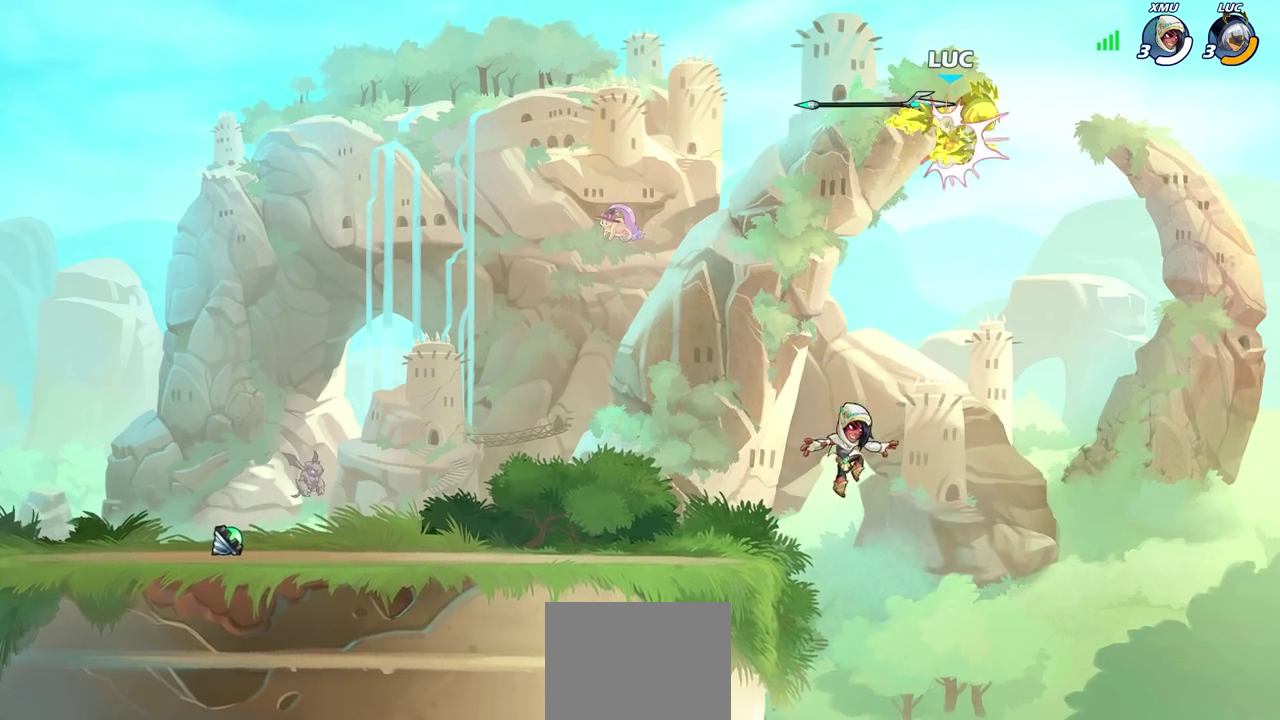
{"dt_ms": 400, "buttons": [], "left_stick": "up-left", "right_stick": "center", "events": [[250, "left_stick", "up-left"], [267, "CROSS", "down"], [383, "CROSS", "up"]]}
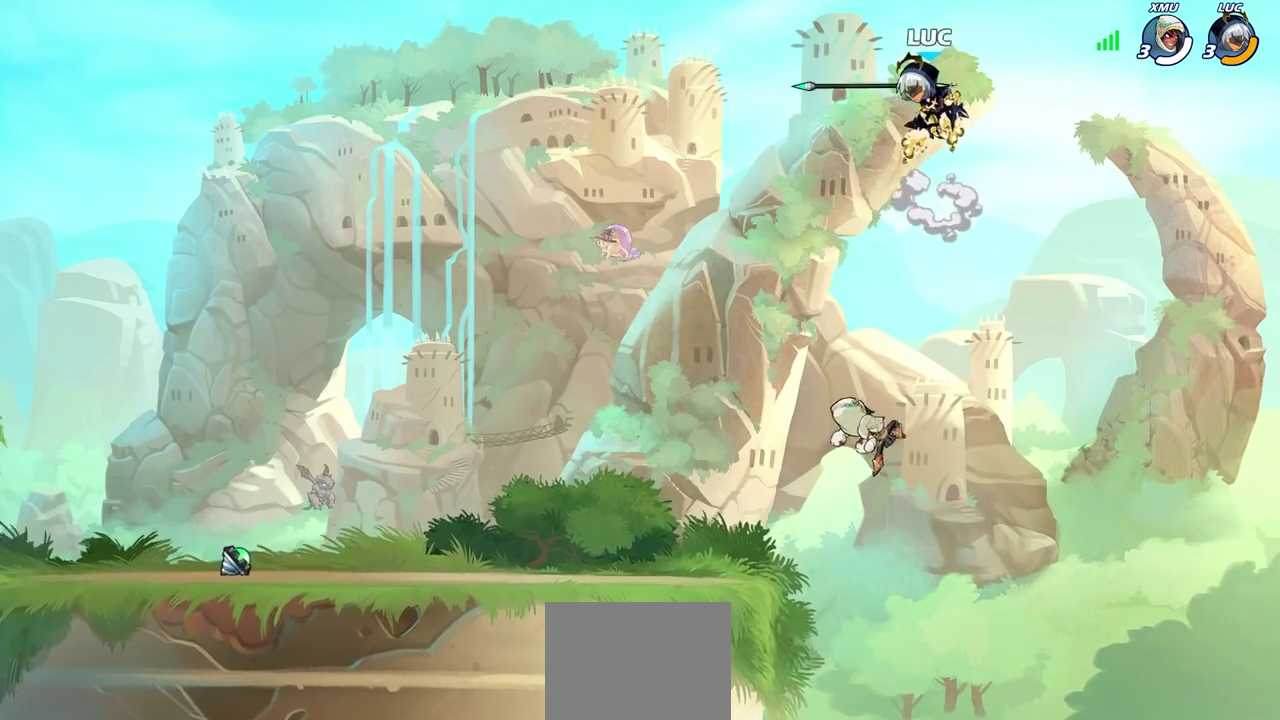
{"dt_ms": 400, "buttons": [], "left_stick": "center", "right_stick": "center", "events": [[17, "left_stick", "left"], [100, "left_stick", "down-left"], [350, "left_stick", "center"]]}
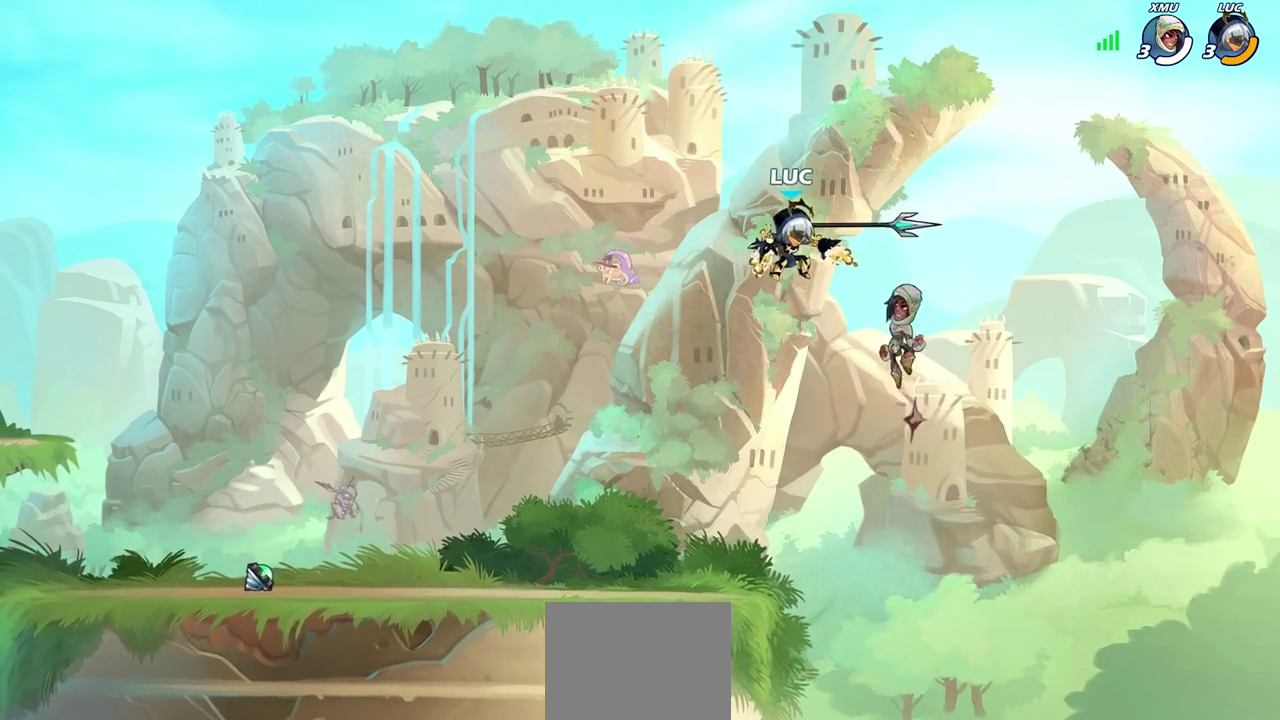
{"dt_ms": 700, "buttons": [], "left_stick": "center", "right_stick": "center", "events": [[150, "SQUARE", "down"], [233, "SQUARE", "up"], [367, "left_stick", "left"], [533, "left_stick", "center"]]}
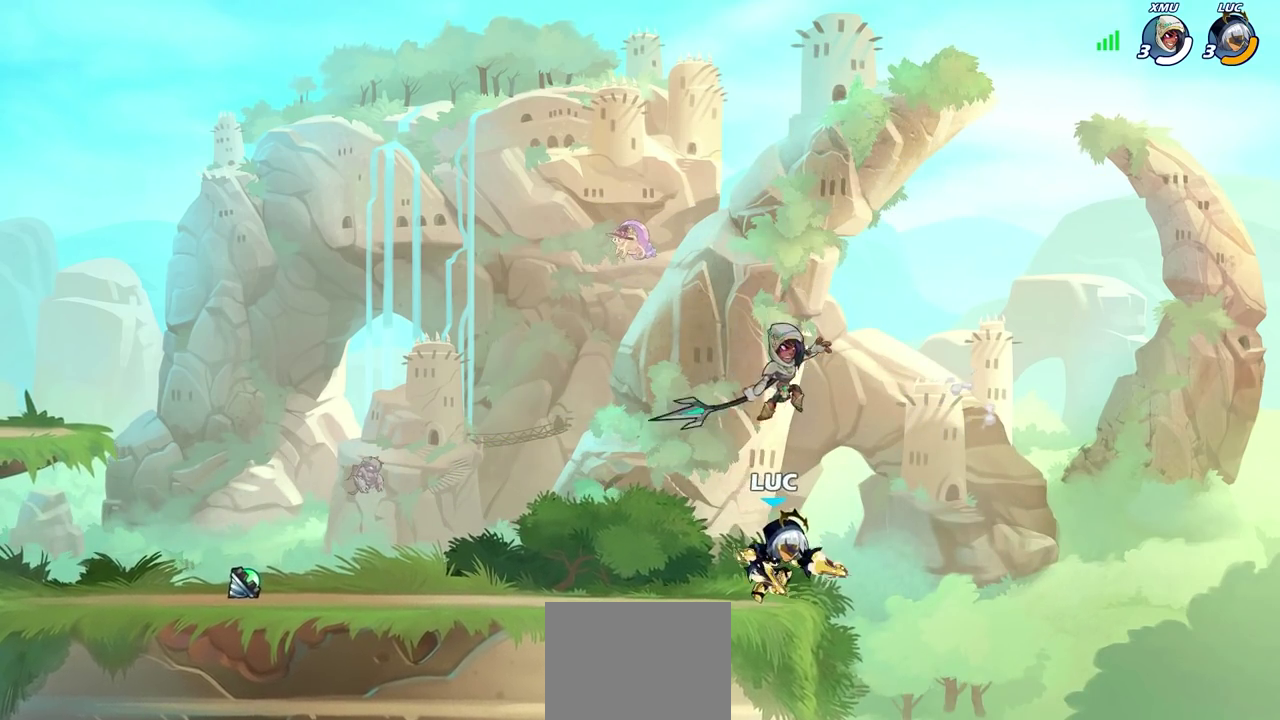
{"dt_ms": 400, "buttons": [], "left_stick": "center", "right_stick": "center", "events": [[67, "left_stick", "left"], [117, "SQUARE", "down"], [133, "left_stick", "down-left"], [183, "SQUARE", "up"], [183, "left_stick", "center"]]}
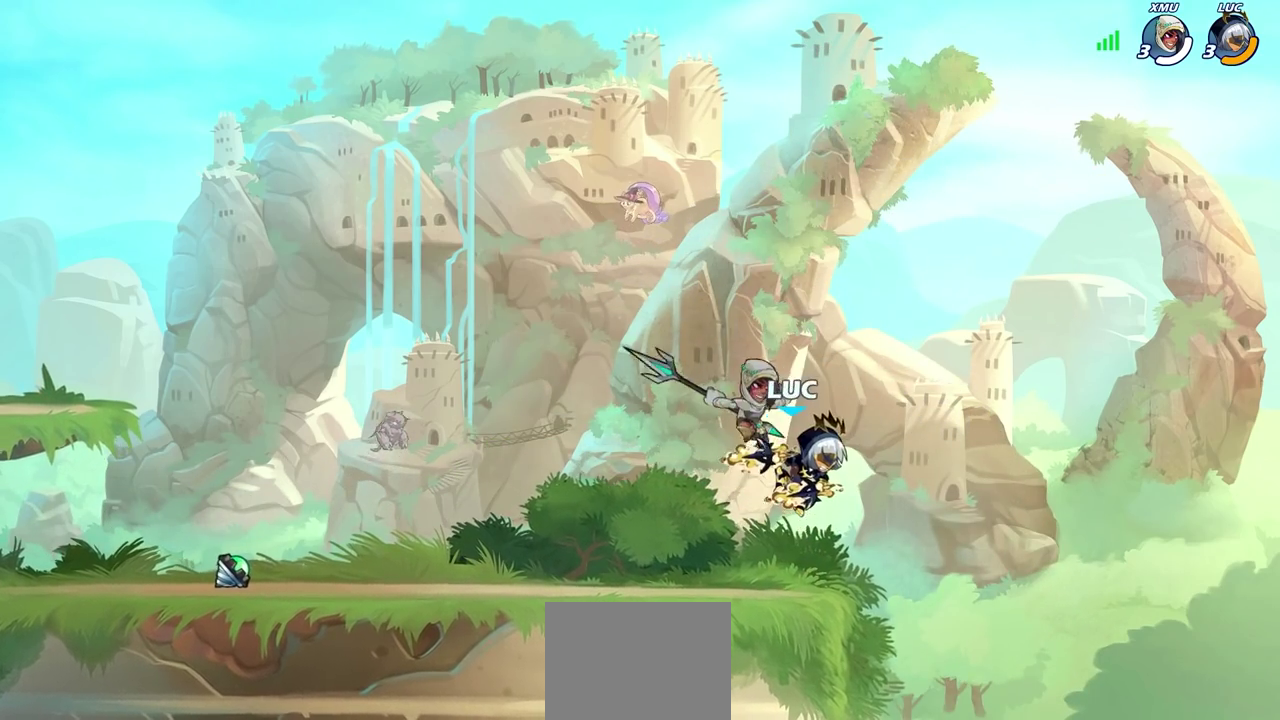
{"dt_ms": 300, "buttons": ["R2"], "left_stick": "left", "right_stick": "center", "events": [[133, "left_stick", "left"], [200, "R2", "down"]]}
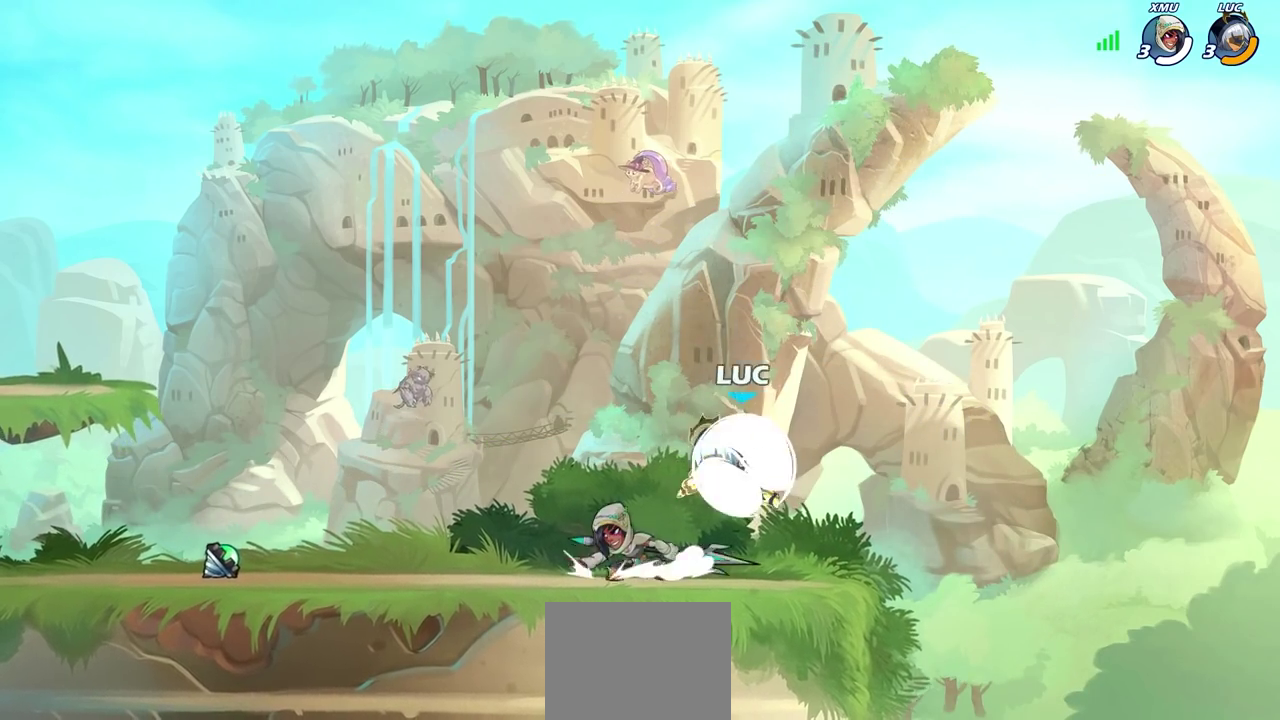
{"dt_ms": 700, "buttons": [], "left_stick": "center", "right_stick": "center", "events": [[50, "R2", "up"], [100, "left_stick", "center"], [200, "SQUARE", "down"], [300, "SQUARE", "up"]]}
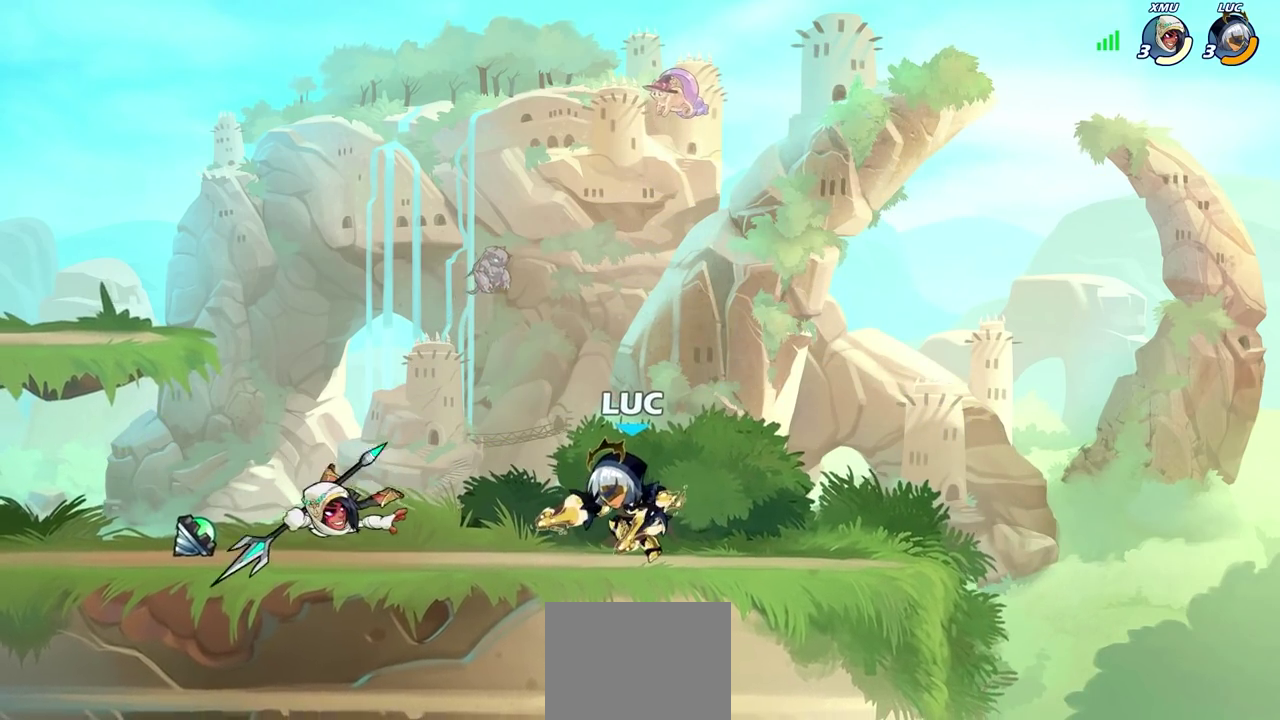
{"dt_ms": 500, "buttons": [], "left_stick": "up-left", "right_stick": "center", "events": [[467, "left_stick", "up-left"]]}
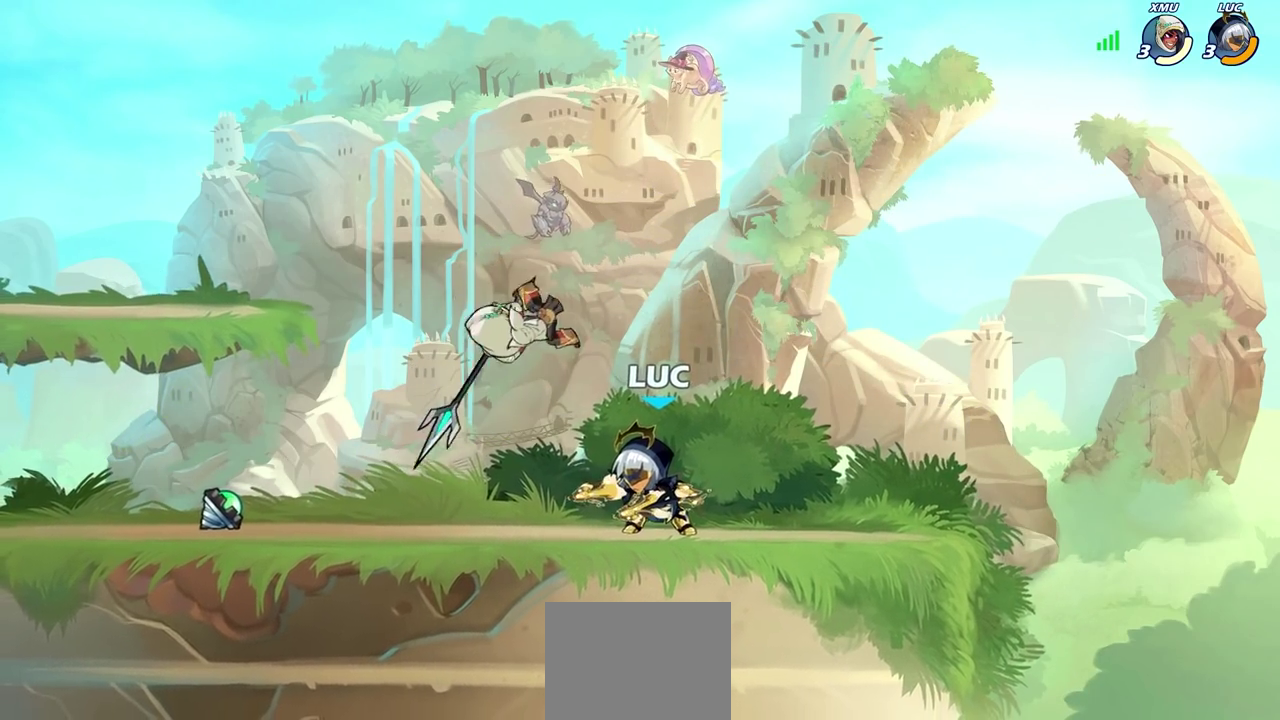
{"dt_ms": 400, "buttons": [], "left_stick": "center", "right_stick": "center", "events": [[33, "left_stick", "center"], [150, "left_stick", "down"], [183, "CIRCLE", "down"], [267, "CIRCLE", "up"], [300, "left_stick", "center"]]}
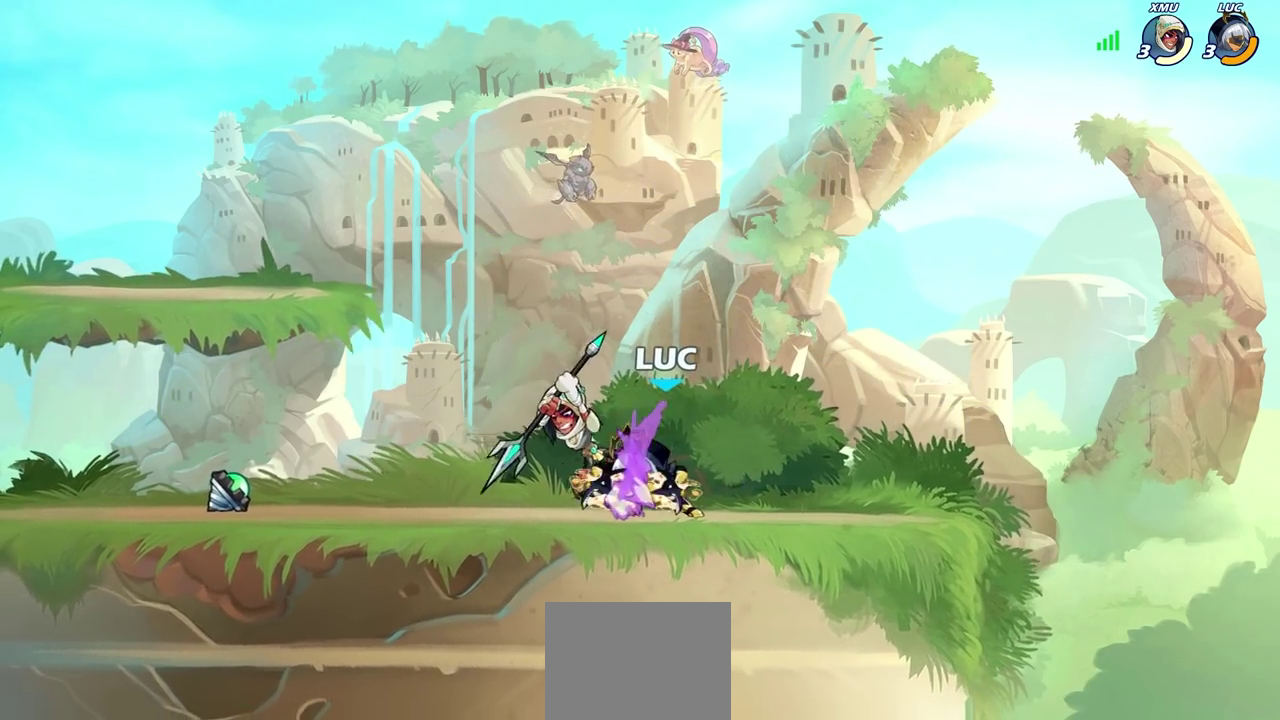
{"dt_ms": 800, "buttons": [], "left_stick": "center", "right_stick": "center", "events": []}
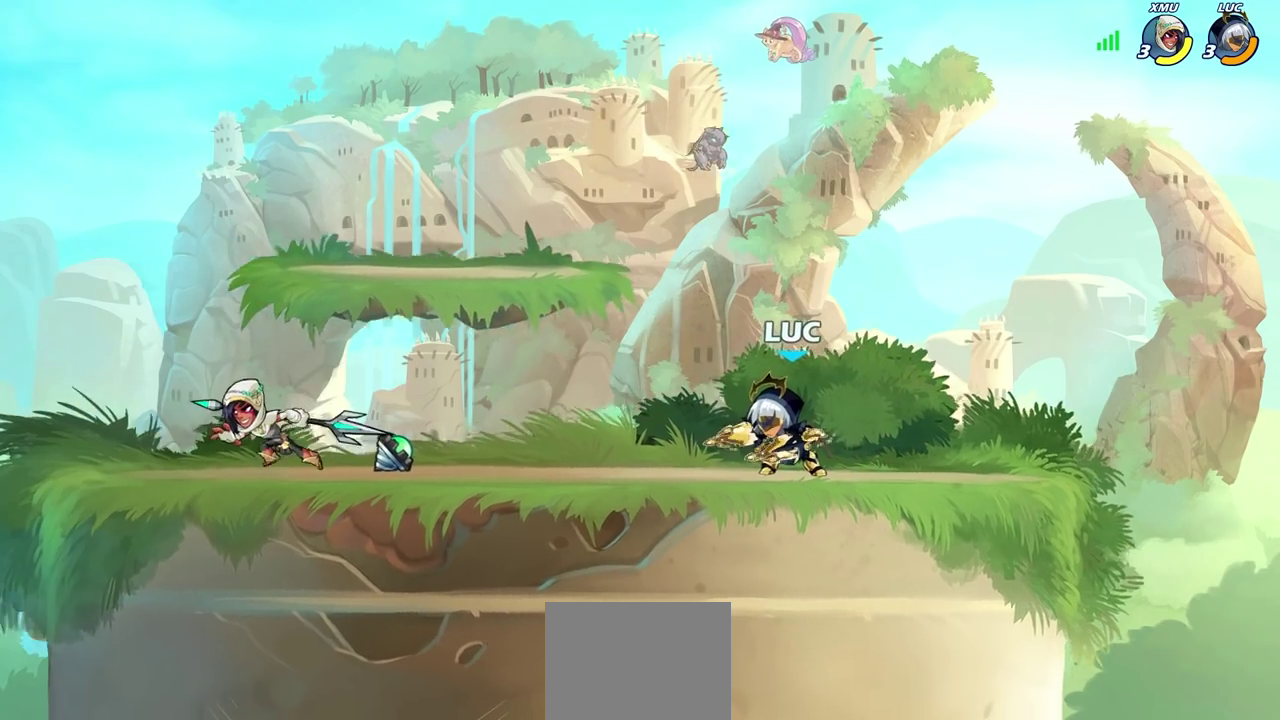
{"dt_ms": 300, "buttons": [], "left_stick": "up-left", "right_stick": "center", "events": [[283, "left_stick", "up-left"]]}
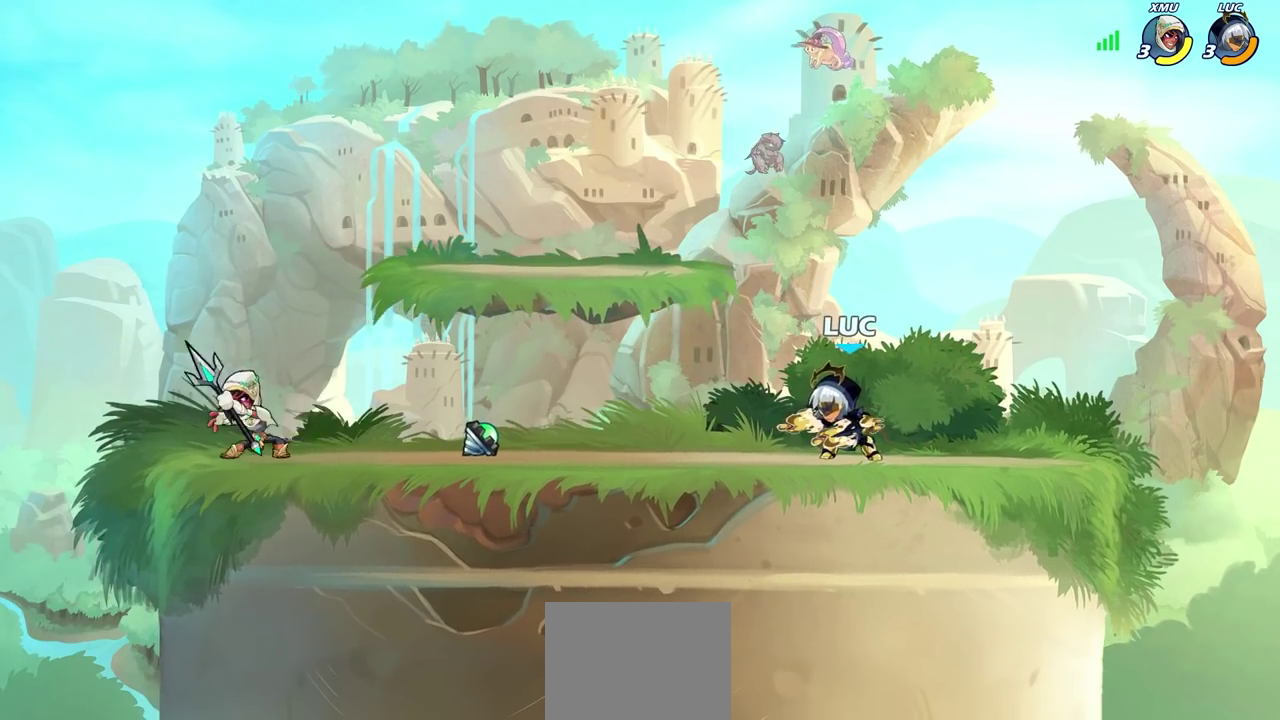
{"dt_ms": 600, "buttons": [], "left_stick": "right", "right_stick": "center", "events": [[117, "R2", "down"], [150, "CROSS", "down"], [283, "CROSS", "up"], [283, "R2", "up"], [350, "left_stick", "center"], [500, "left_stick", "right"]]}
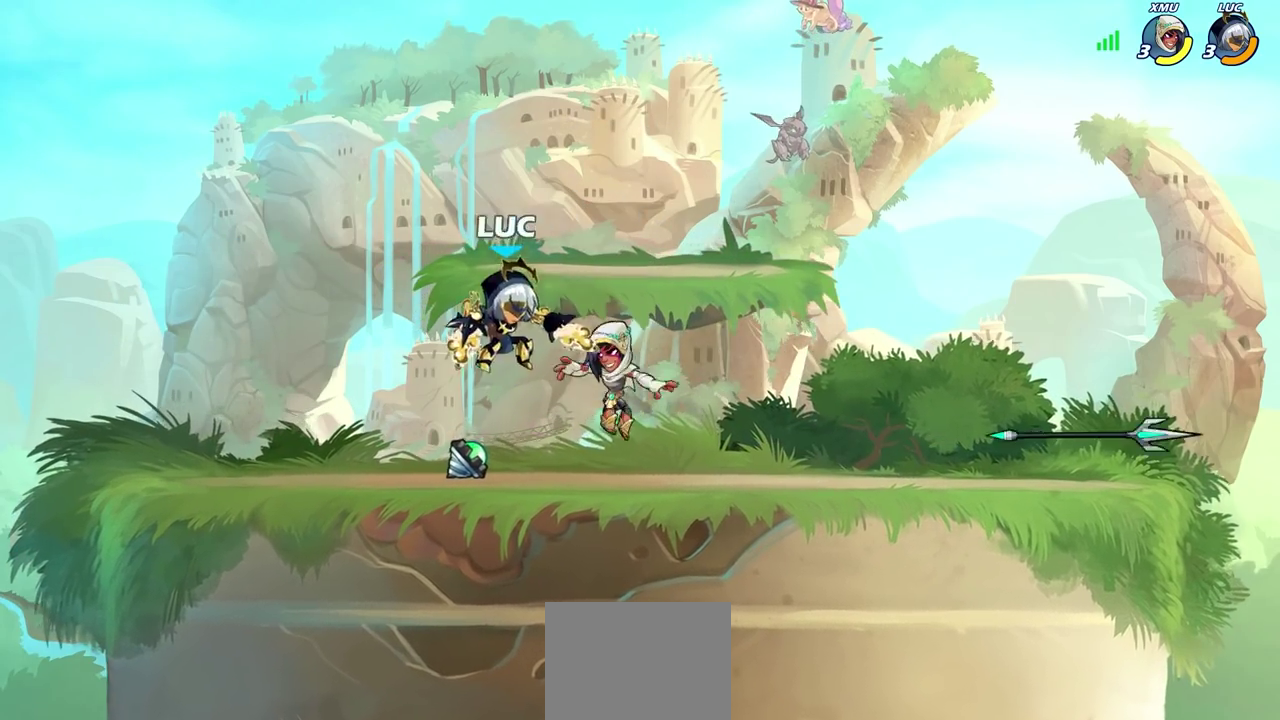
{"dt_ms": 400, "buttons": [], "left_stick": "center", "right_stick": "center", "events": [[33, "SQUARE", "down"], [133, "SQUARE", "up"], [217, "left_stick", "center"]]}
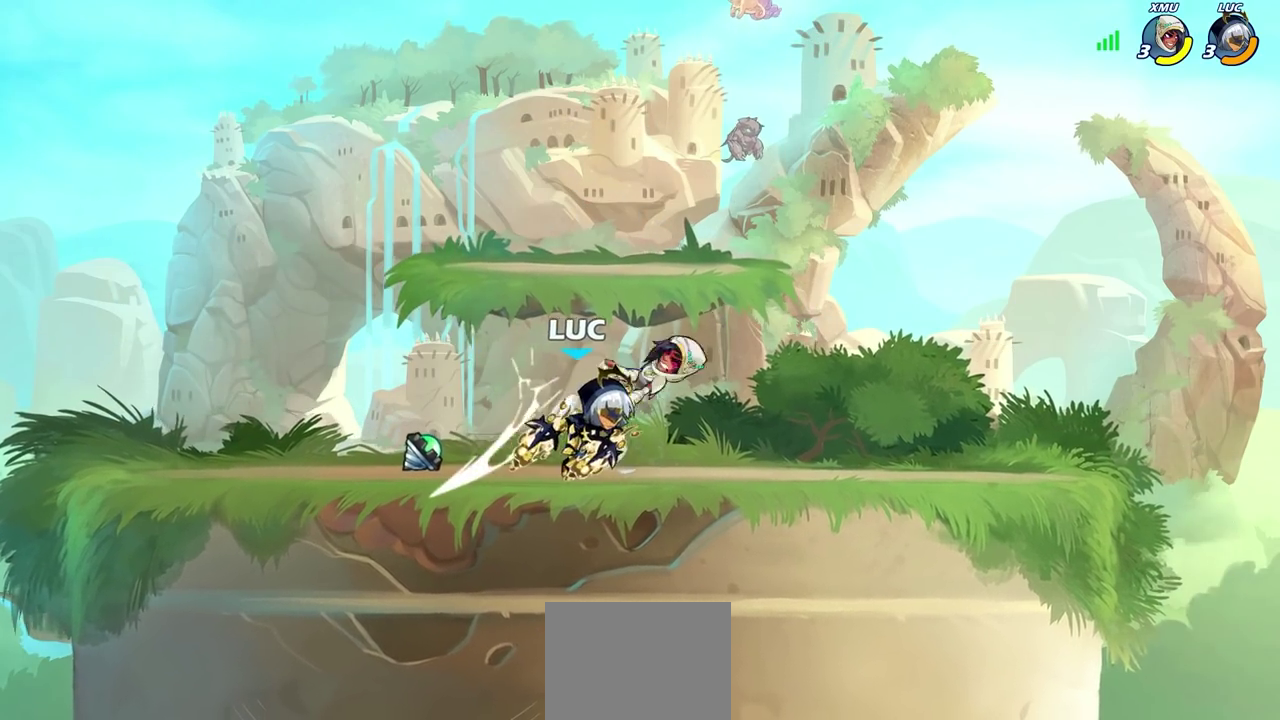
{"dt_ms": 300, "buttons": ["SQUARE", "R2"], "left_stick": "down", "right_stick": "center", "events": [[200, "left_stick", "down"], [217, "R2", "down"], [250, "SQUARE", "down"]]}